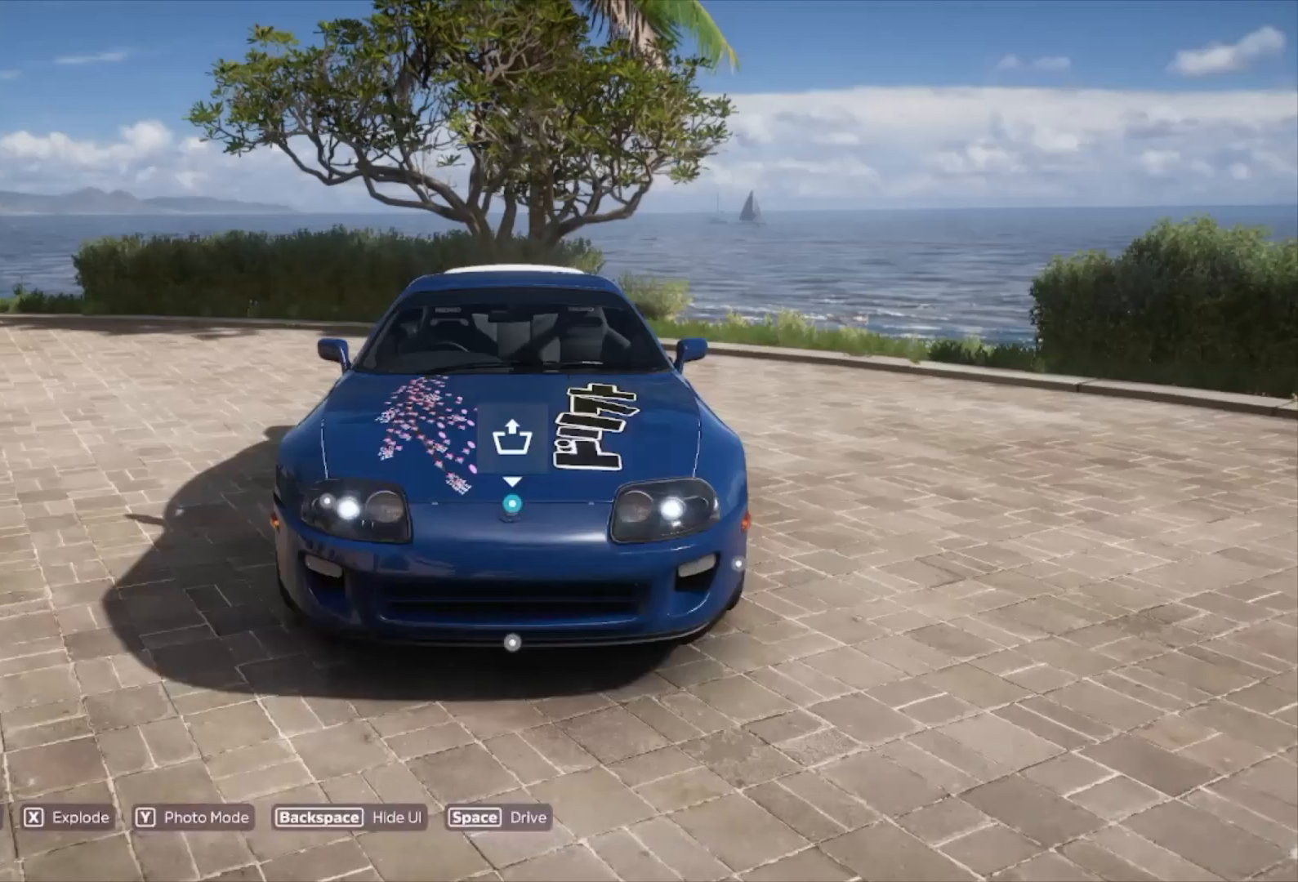
Gameplay with a controller (Xbox layout); each line is a JSON object with the inputs held at the frame after it. "events" lists button and stick changes between this image and that frame as [ms after this image, input, new state], when the widget could be followed in between.
{"buttons": [], "left_stick": "center", "right_stick": "center", "events": []}
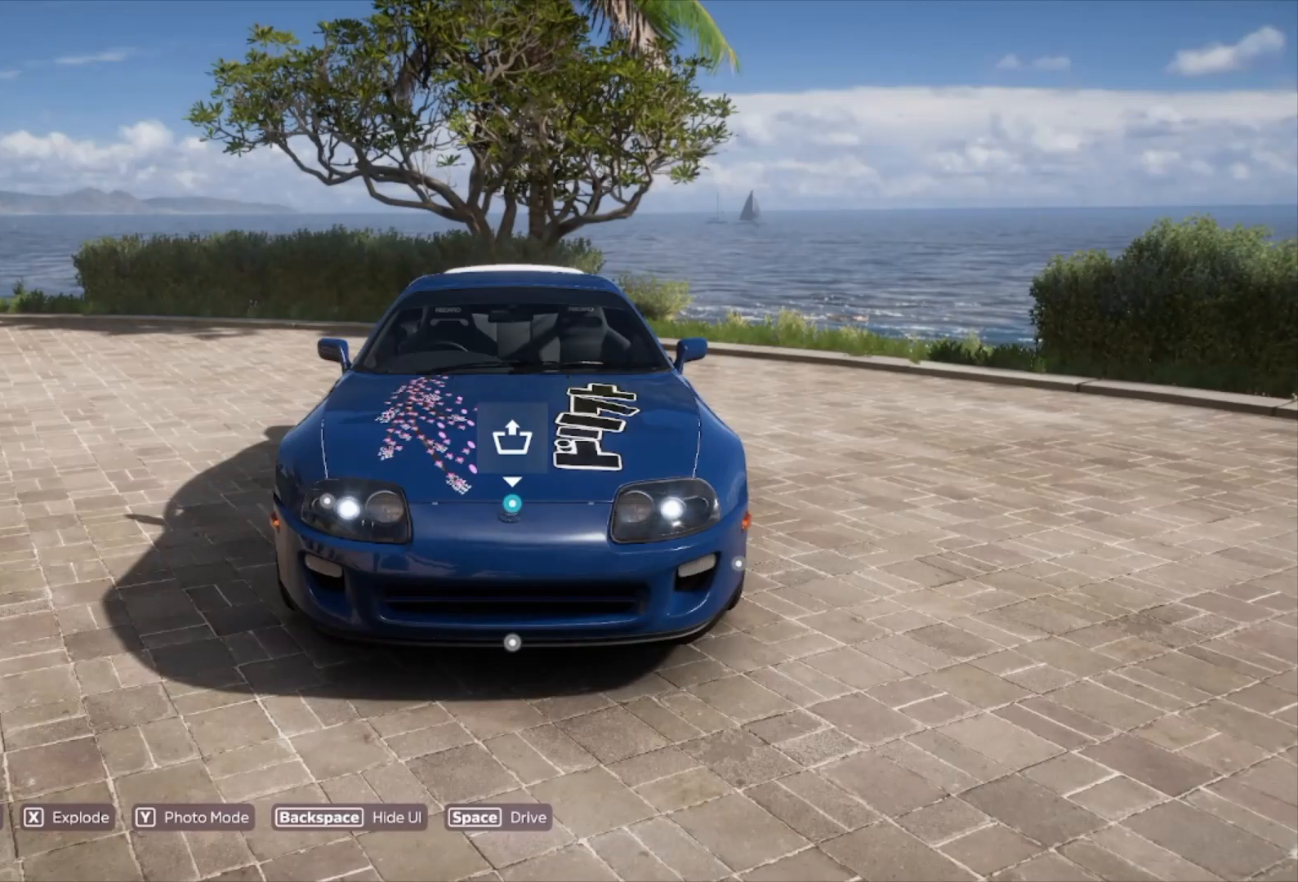
{"buttons": [], "left_stick": "center", "right_stick": "center", "events": []}
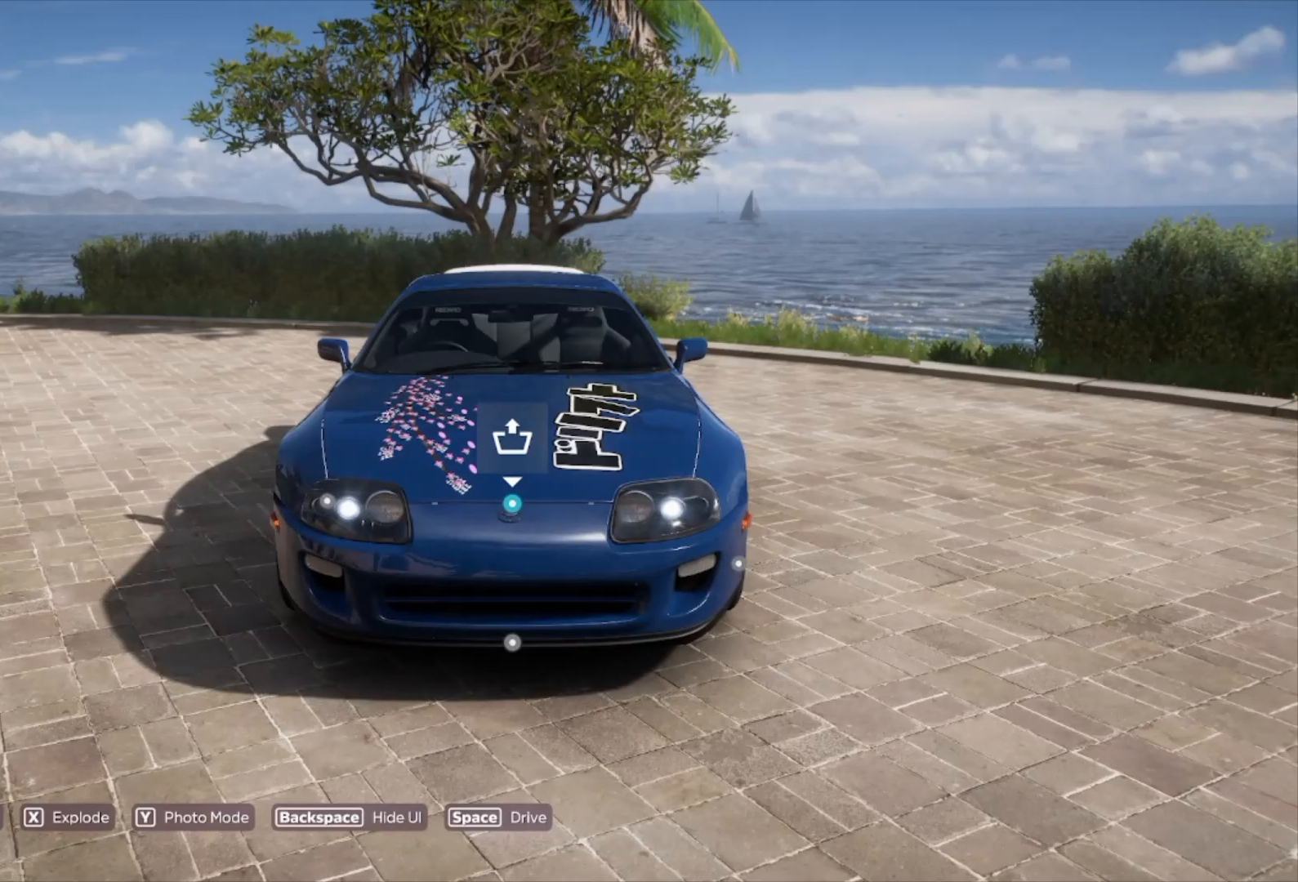
{"buttons": [], "left_stick": "center", "right_stick": "center", "events": []}
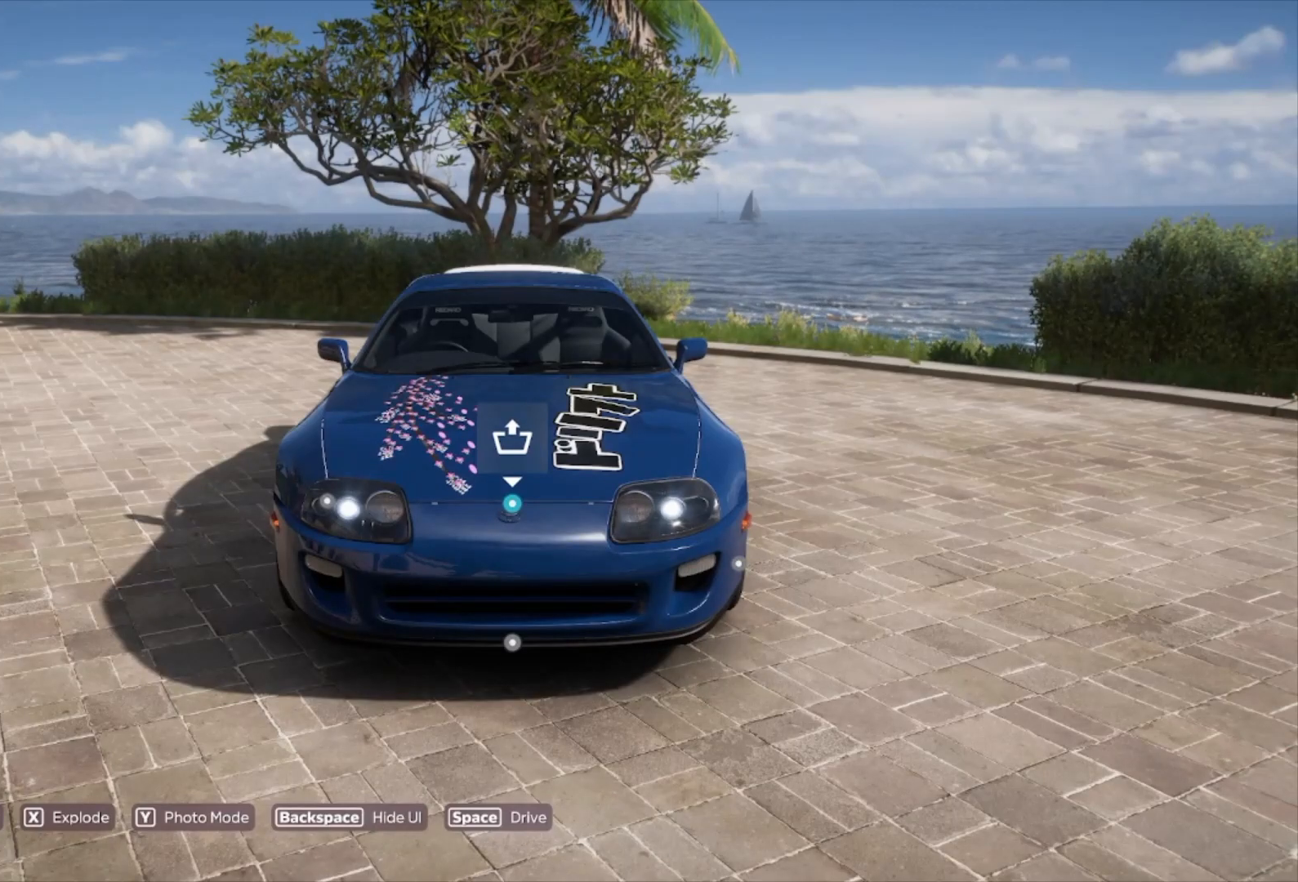
{"buttons": [], "left_stick": "right", "right_stick": "center", "events": [[400, "left_stick", "right"]]}
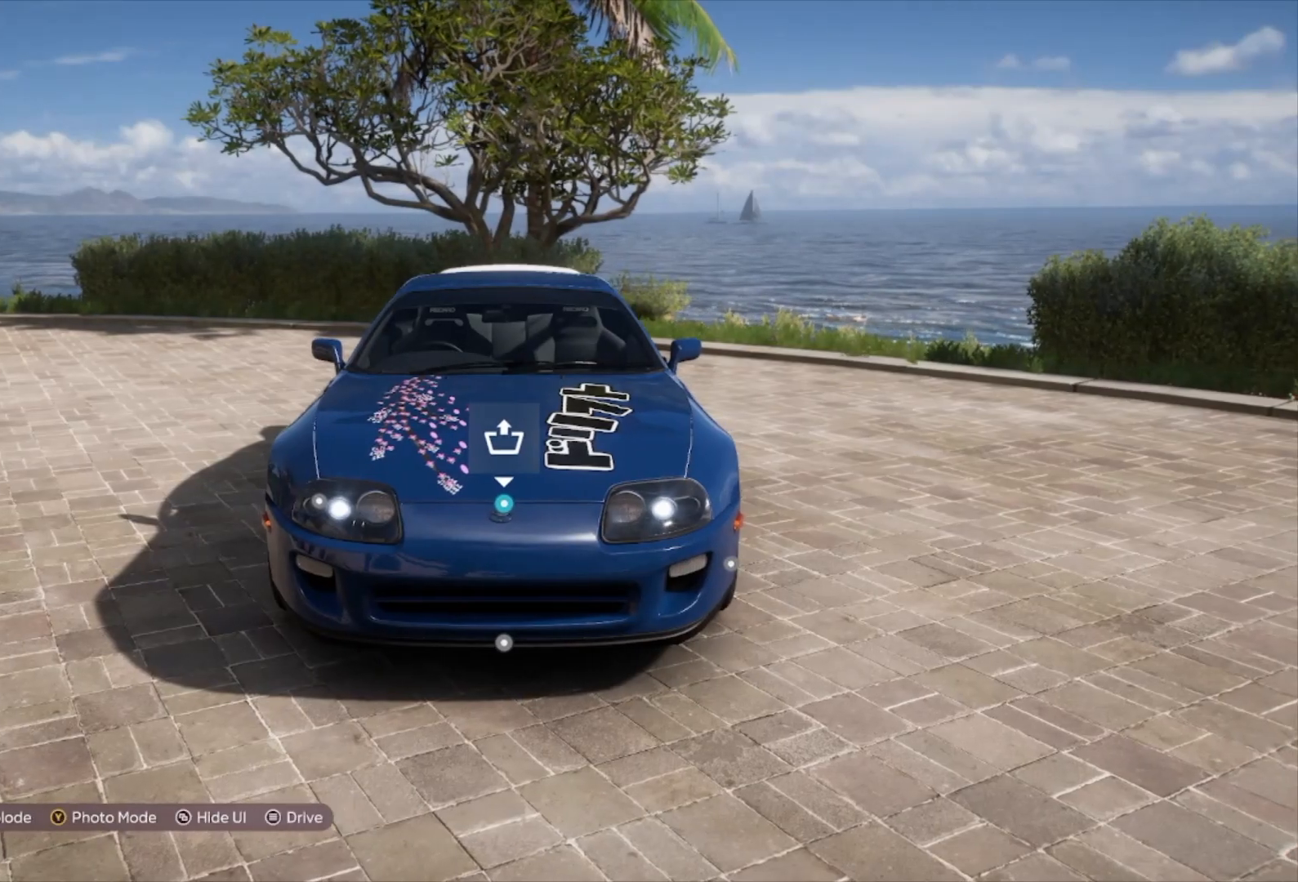
{"buttons": [], "left_stick": "right", "right_stick": "left", "events": [[233, "right_stick", "left"]]}
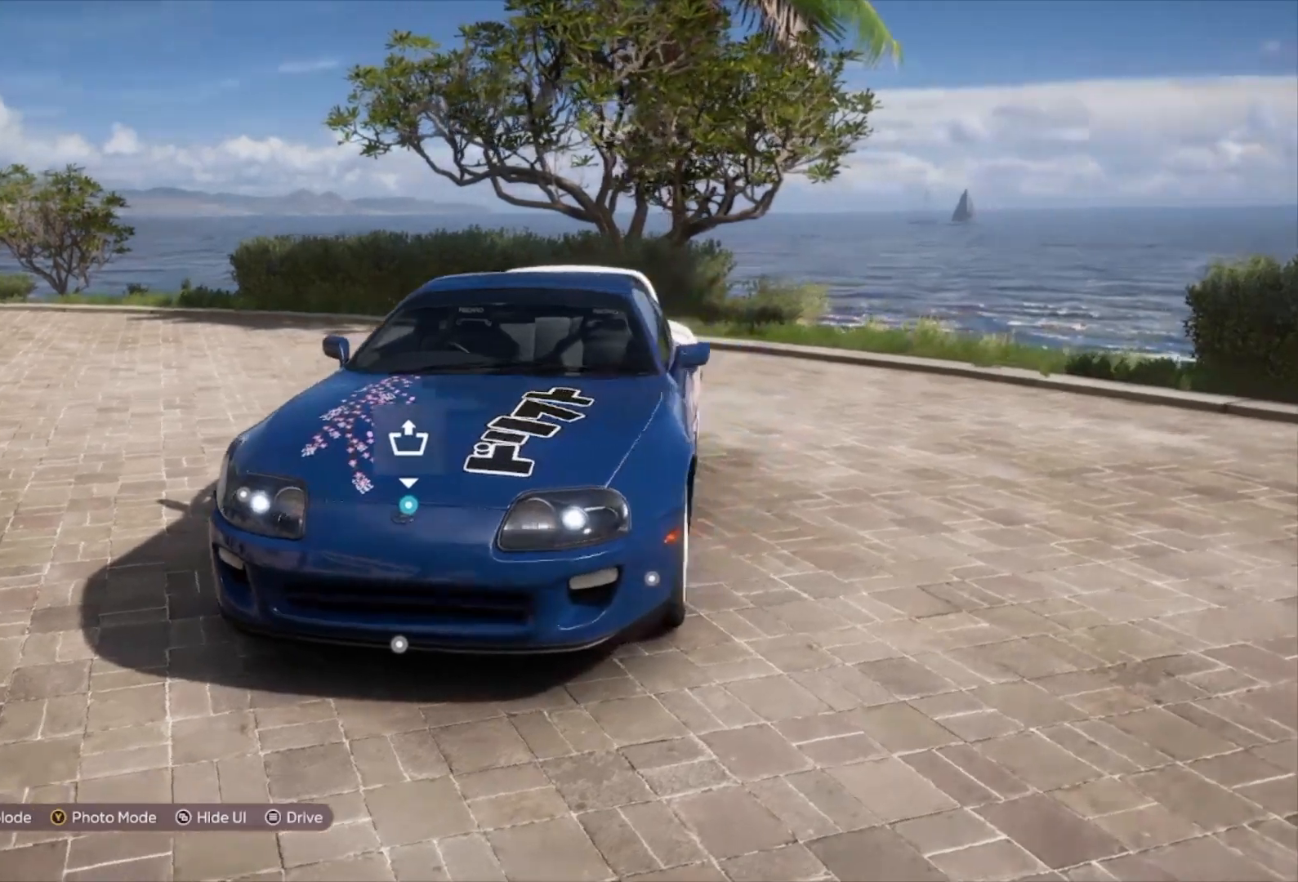
{"buttons": [], "left_stick": "right", "right_stick": "left", "events": []}
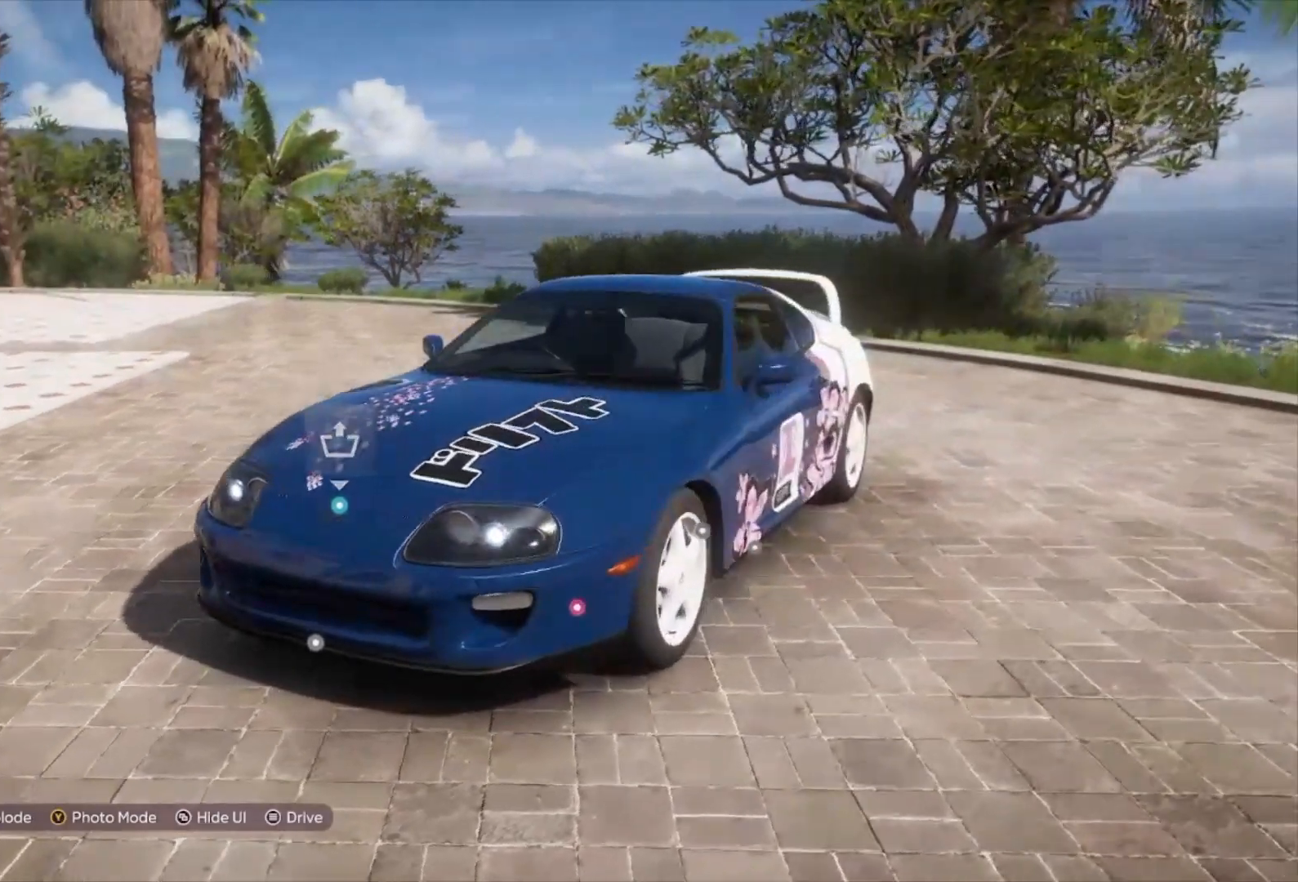
{"buttons": [], "left_stick": "right", "right_stick": "center", "events": [[200, "right_stick", "center"]]}
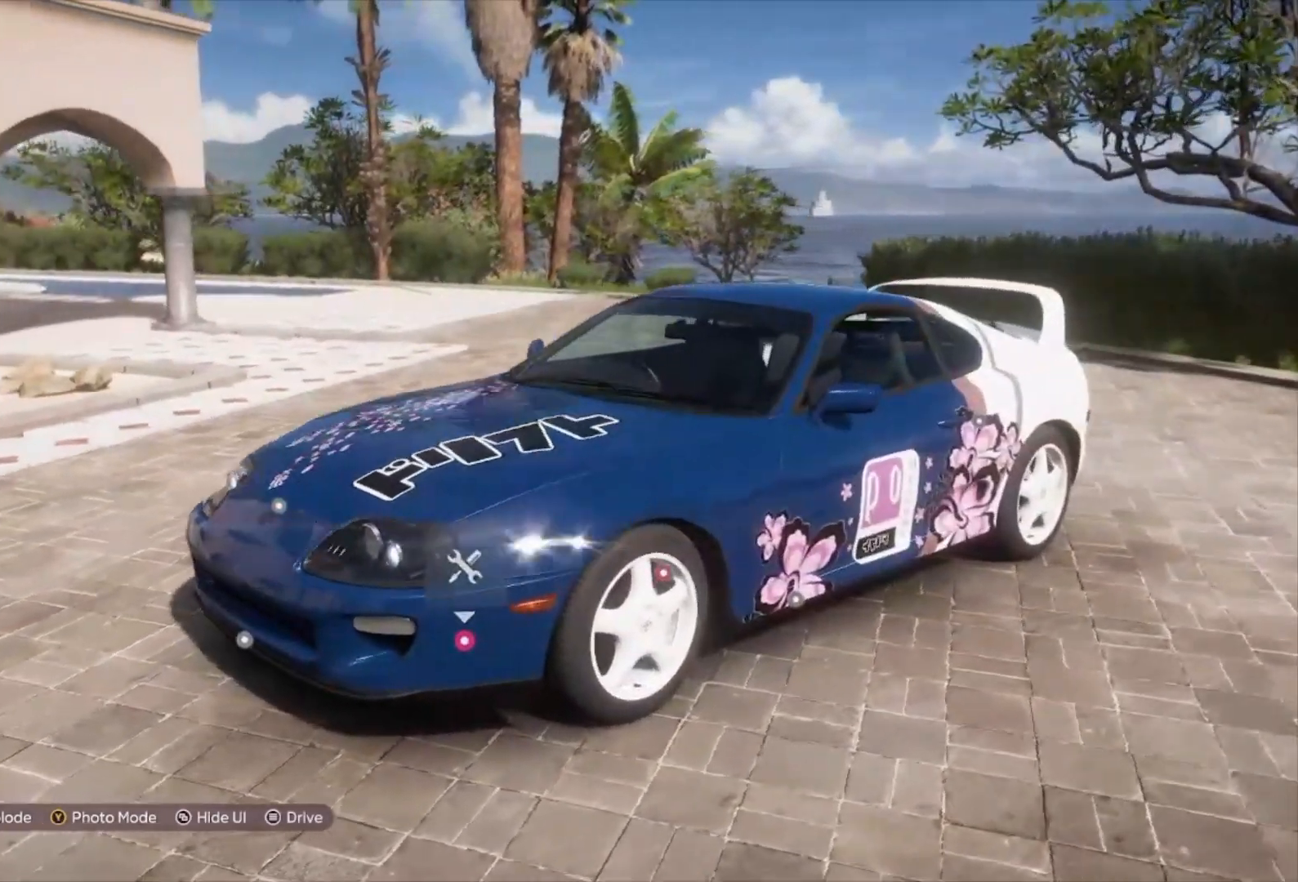
{"buttons": [], "left_stick": "right", "right_stick": "center", "events": []}
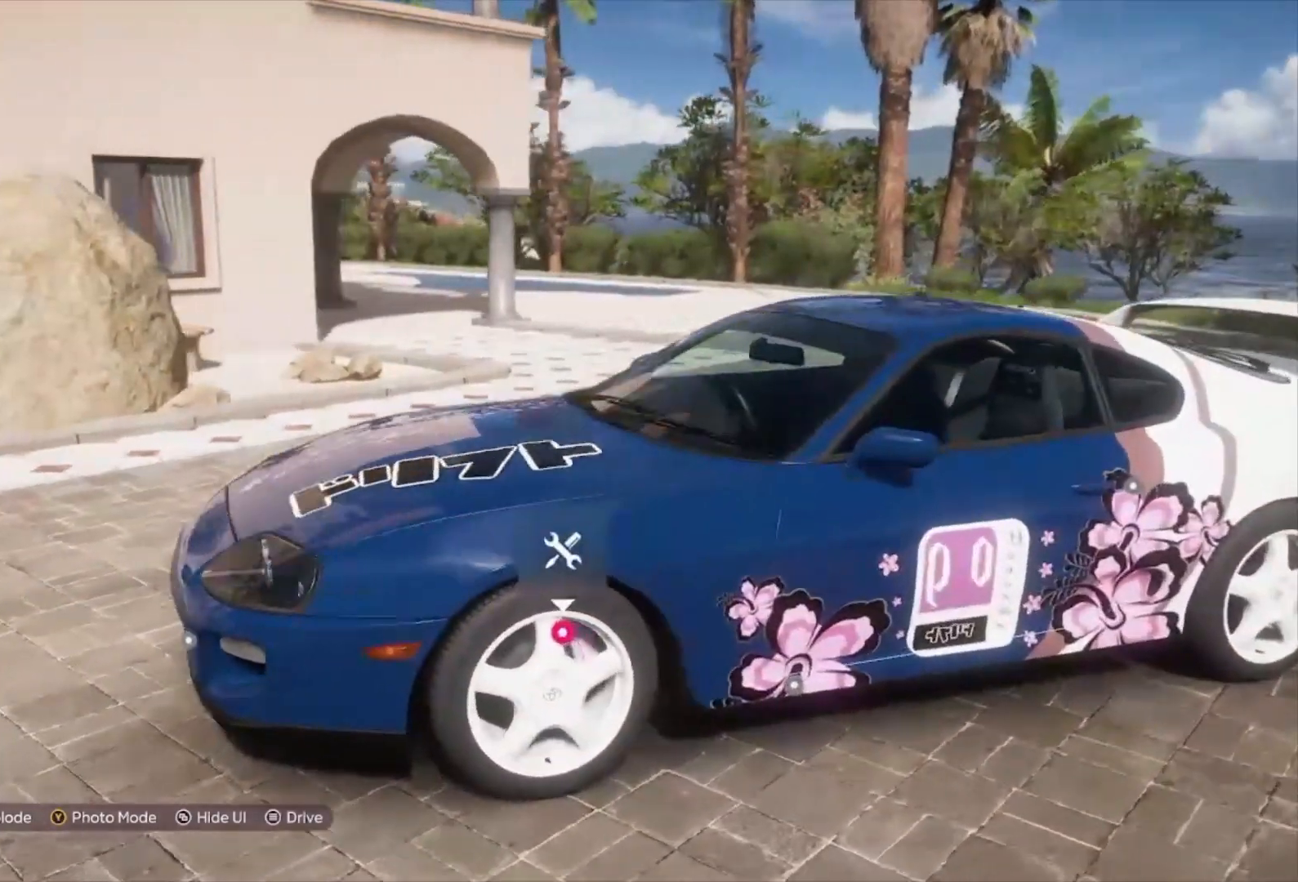
{"buttons": [], "left_stick": "right", "right_stick": "center", "events": []}
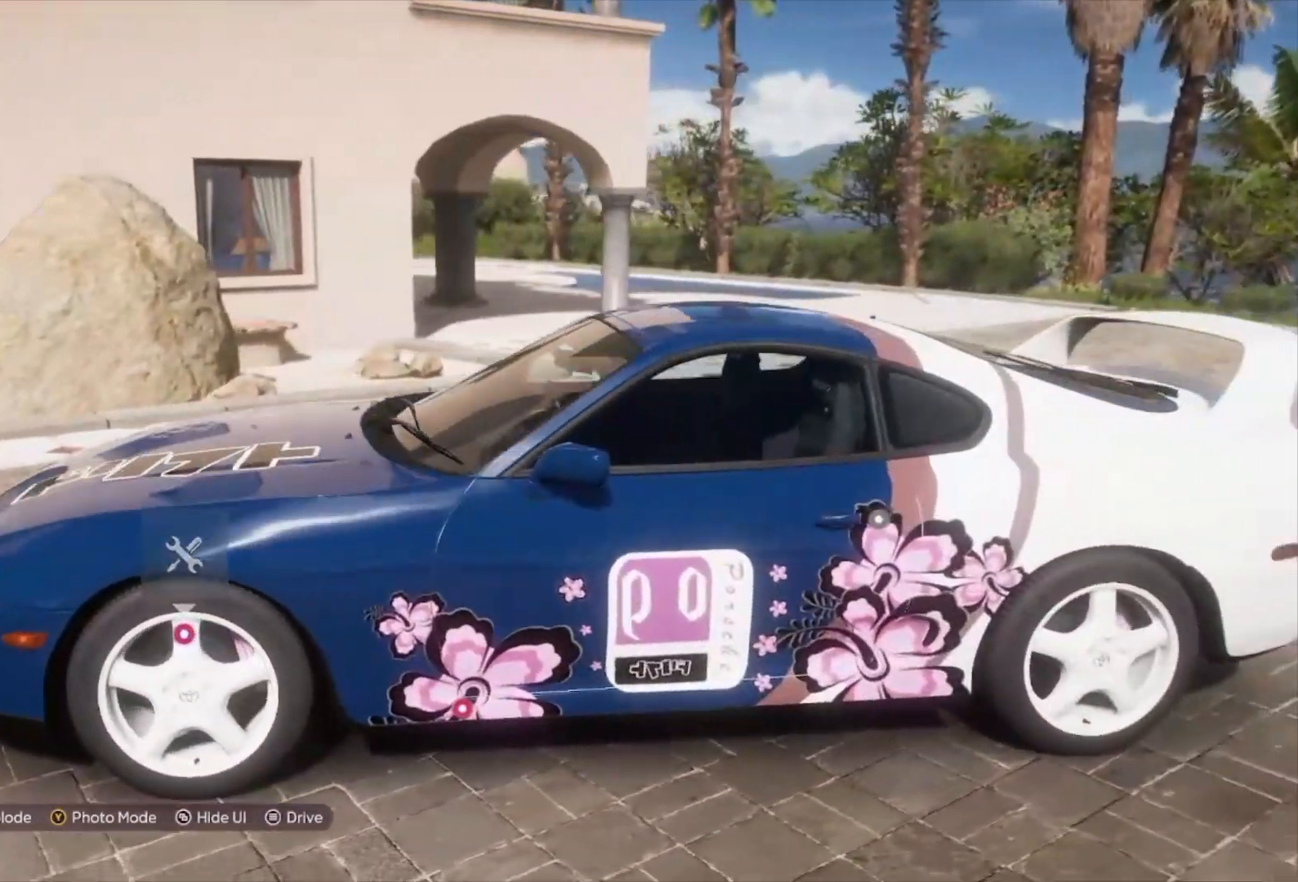
{"buttons": [], "left_stick": "right", "right_stick": "left", "events": [[200, "right_stick", "left"]]}
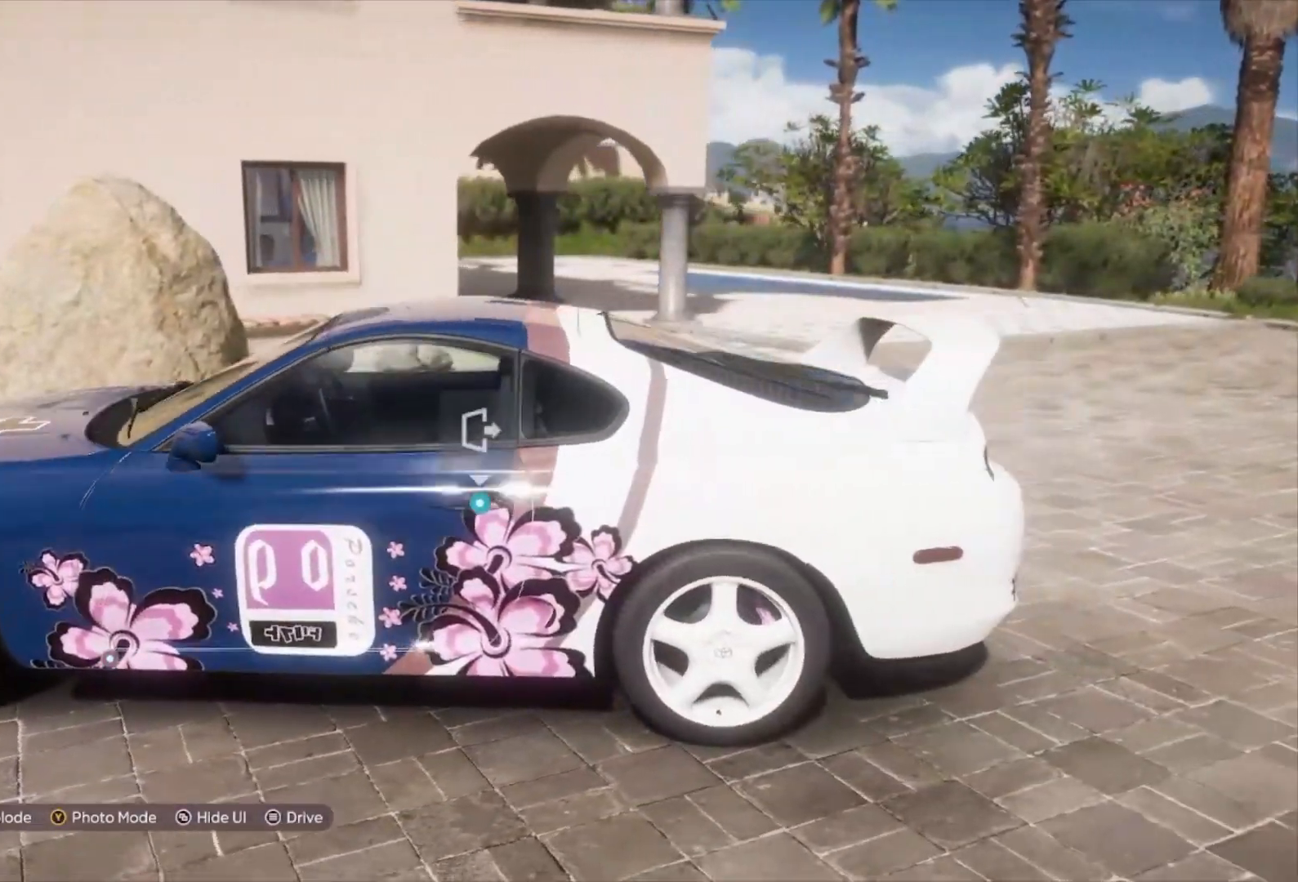
{"buttons": [], "left_stick": "right", "right_stick": "left", "events": []}
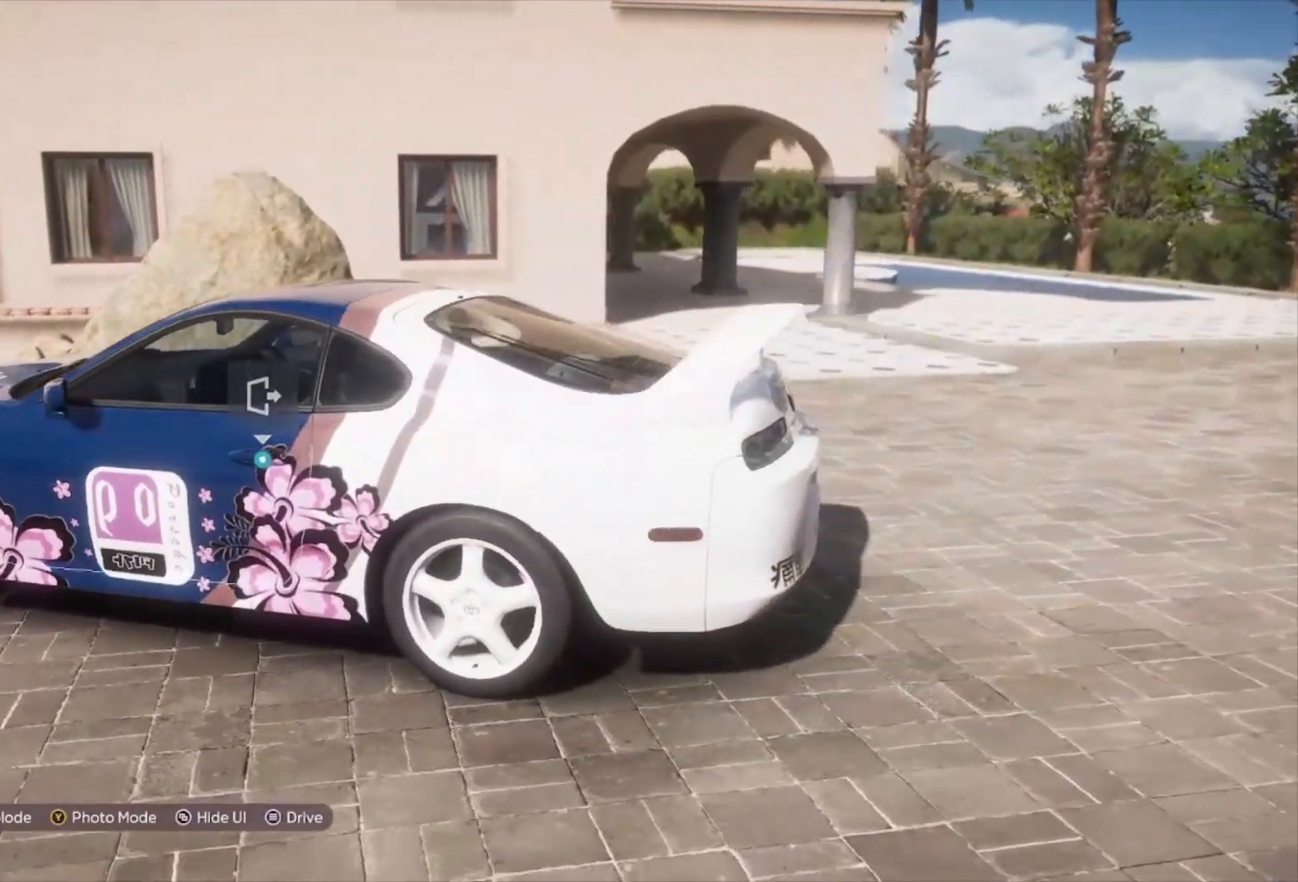
{"buttons": [], "left_stick": "right", "right_stick": "left", "events": []}
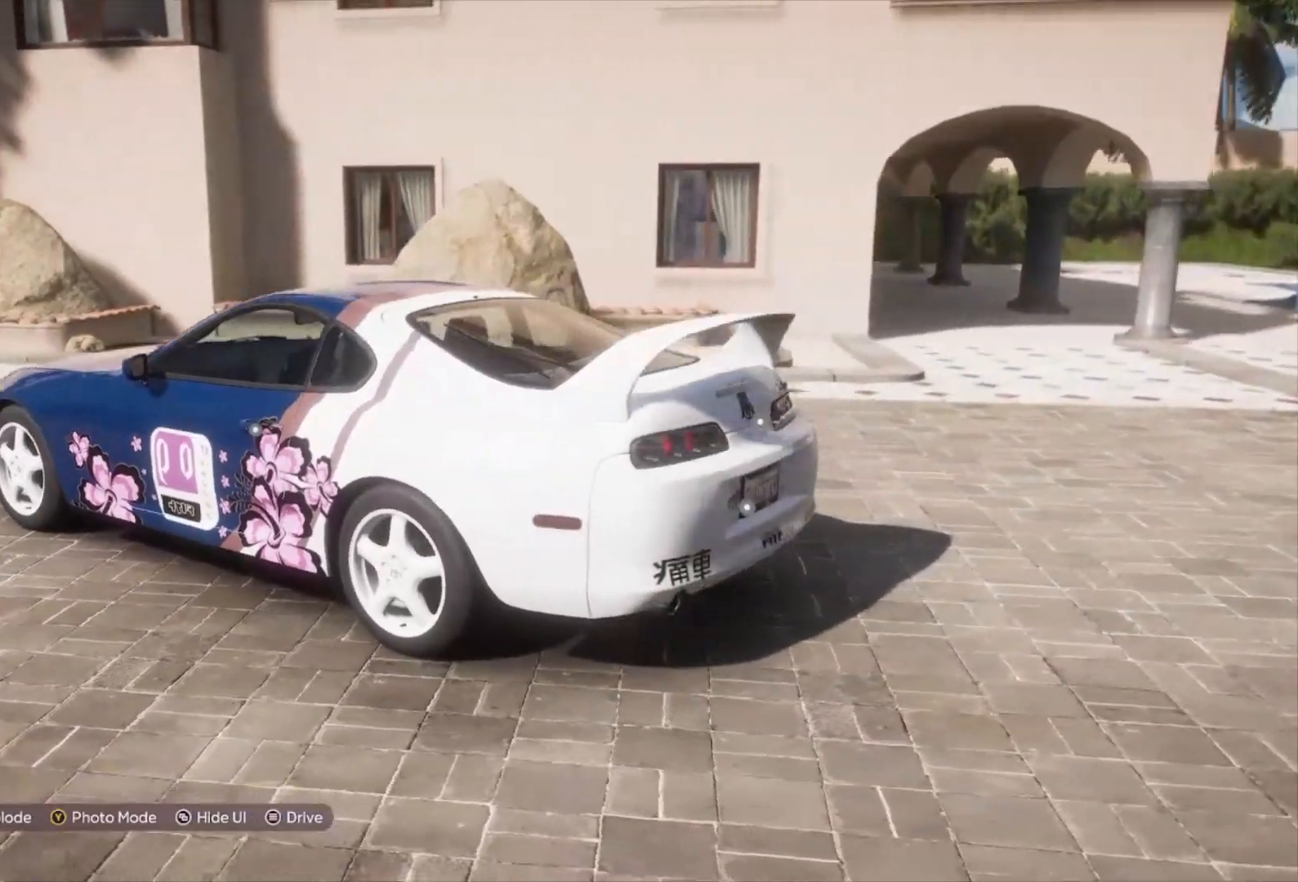
{"buttons": [], "left_stick": "right", "right_stick": "left", "events": []}
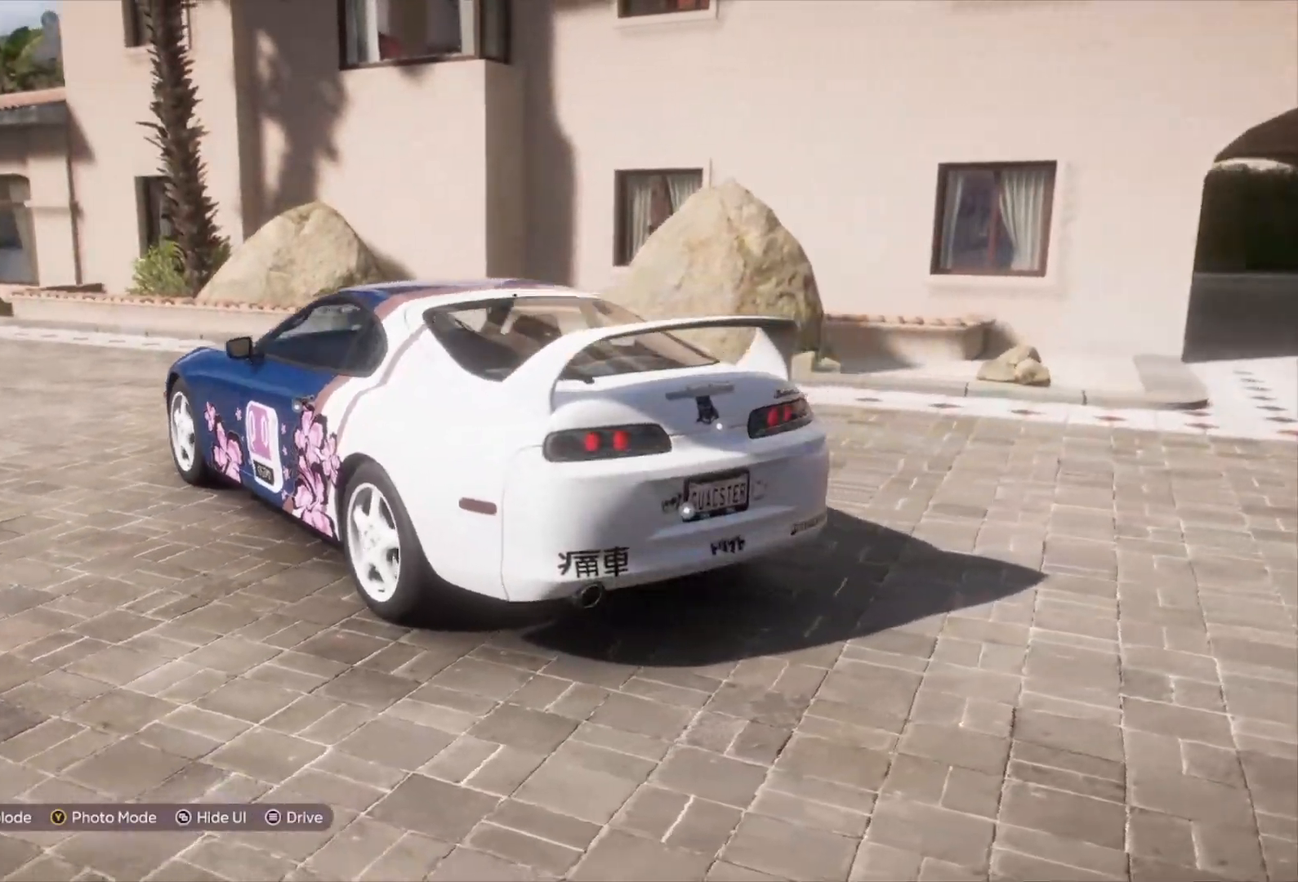
{"buttons": [], "left_stick": "right", "right_stick": "left", "events": []}
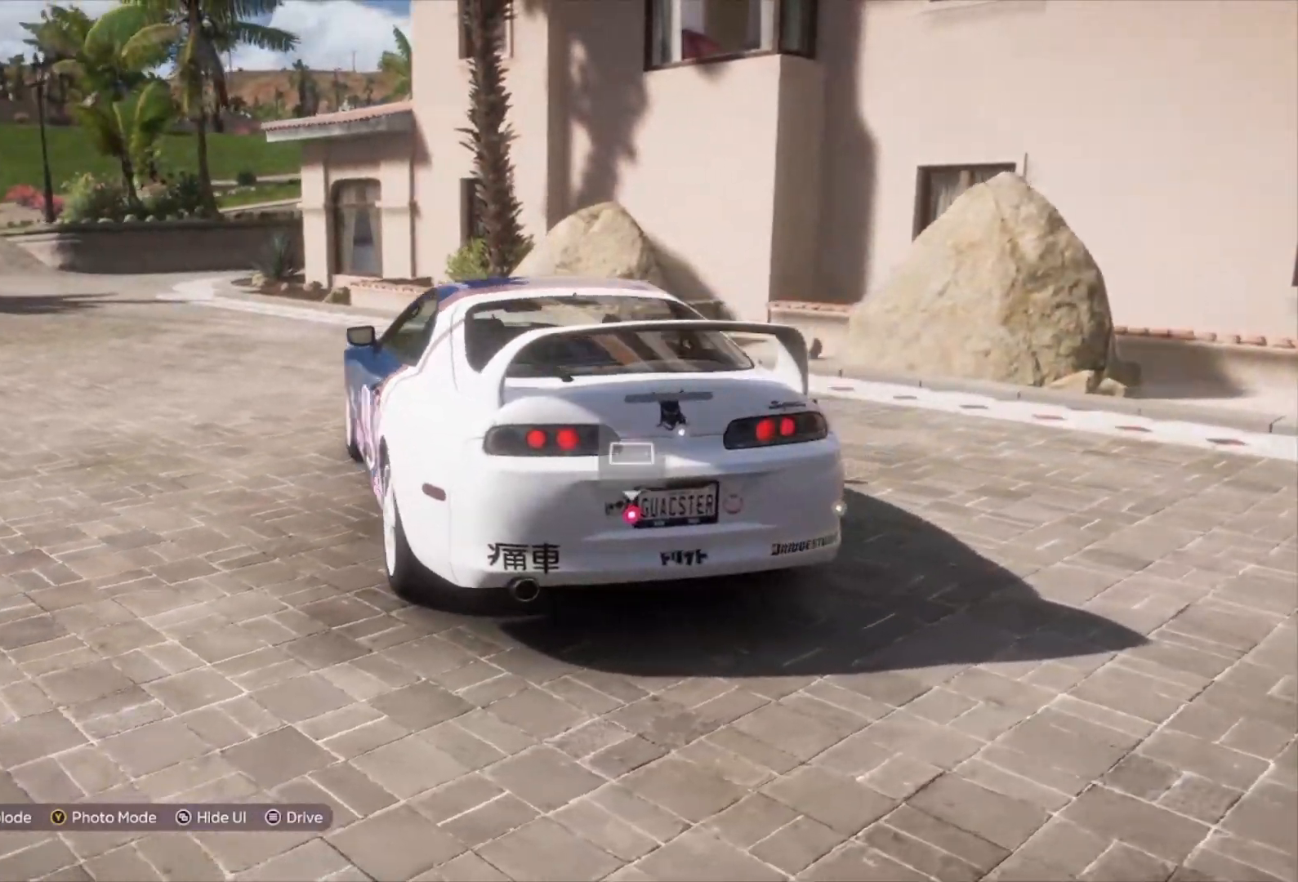
{"buttons": [], "left_stick": "right", "right_stick": "center", "events": [[133, "right_stick", "center"]]}
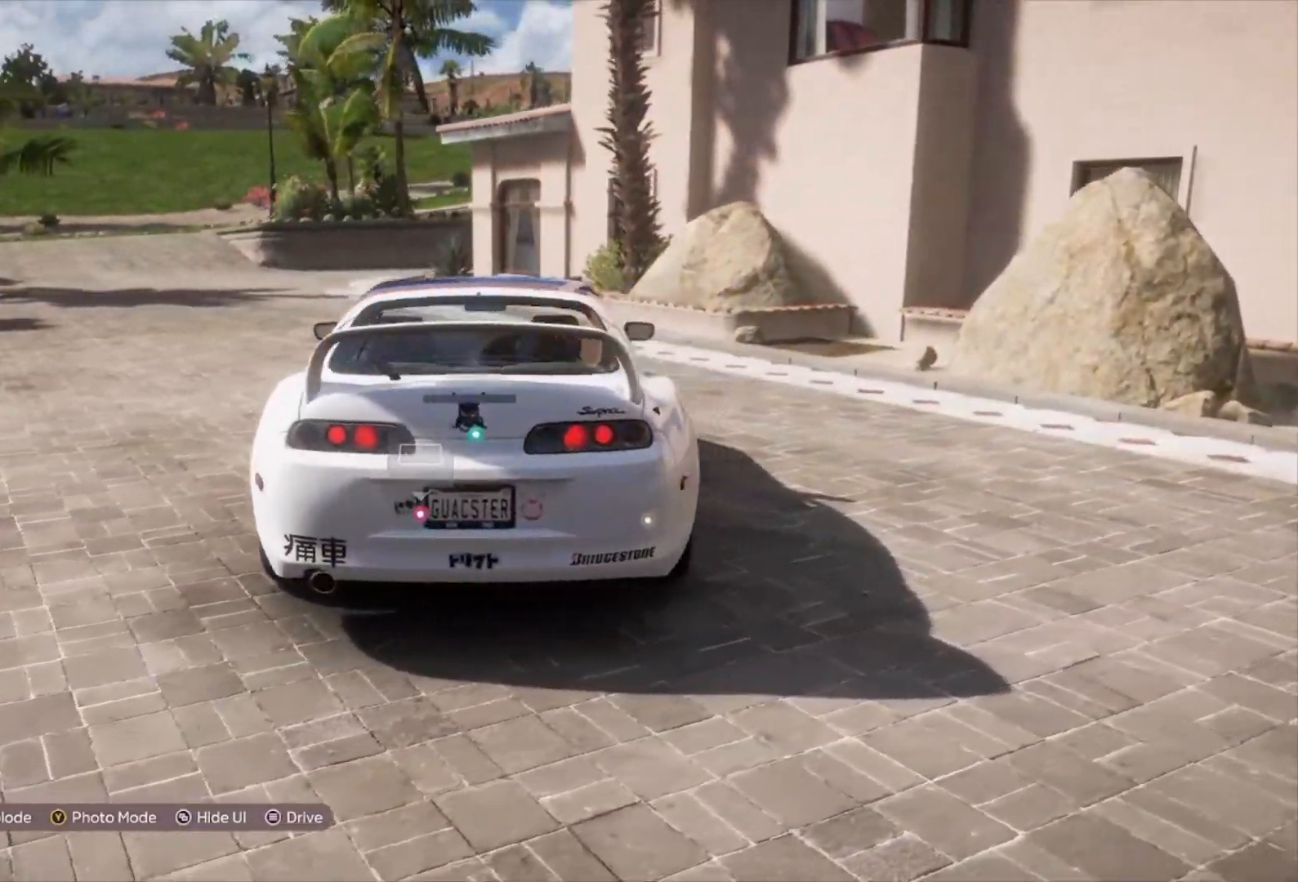
{"buttons": [], "left_stick": "right", "right_stick": "center", "events": []}
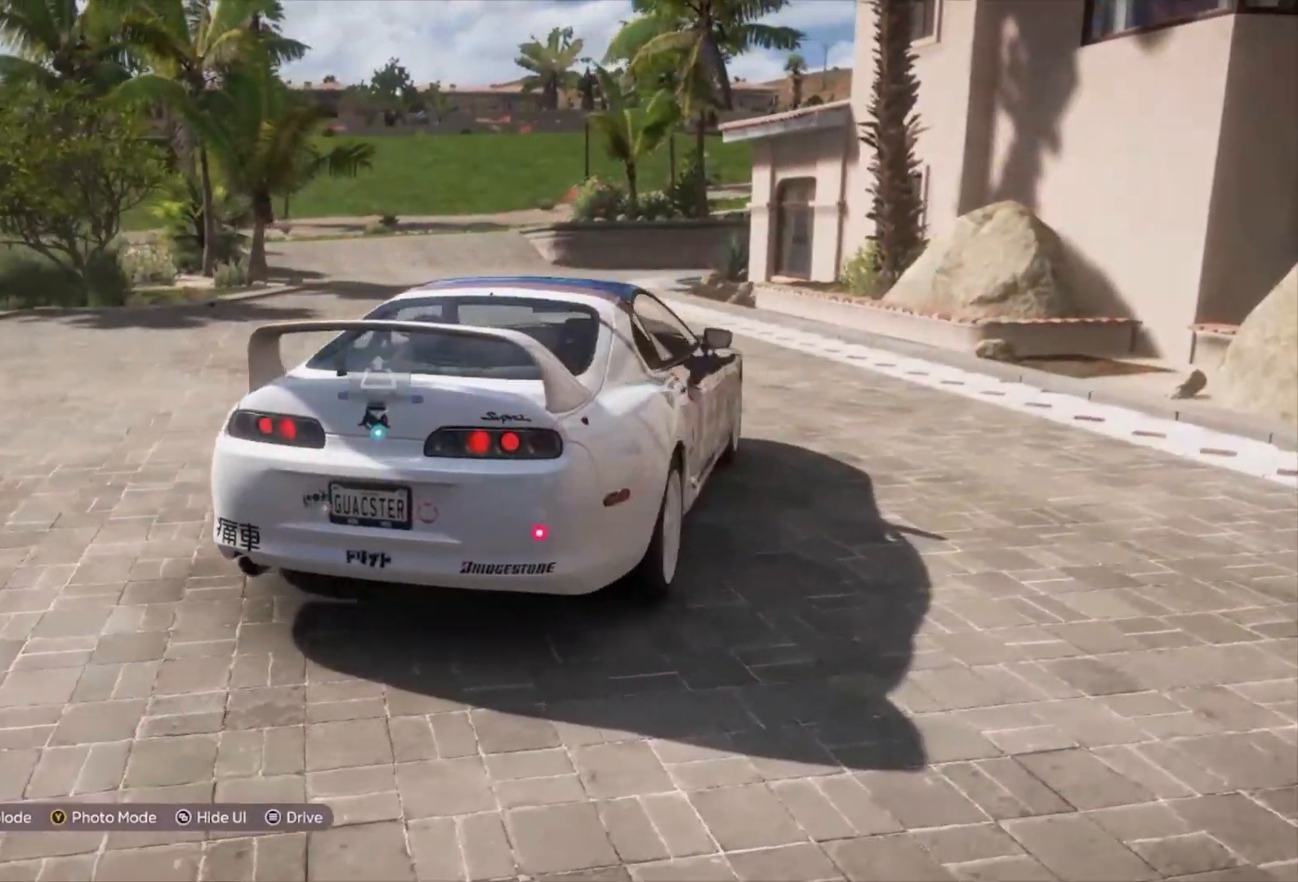
{"buttons": [], "left_stick": "right", "right_stick": "center", "events": []}